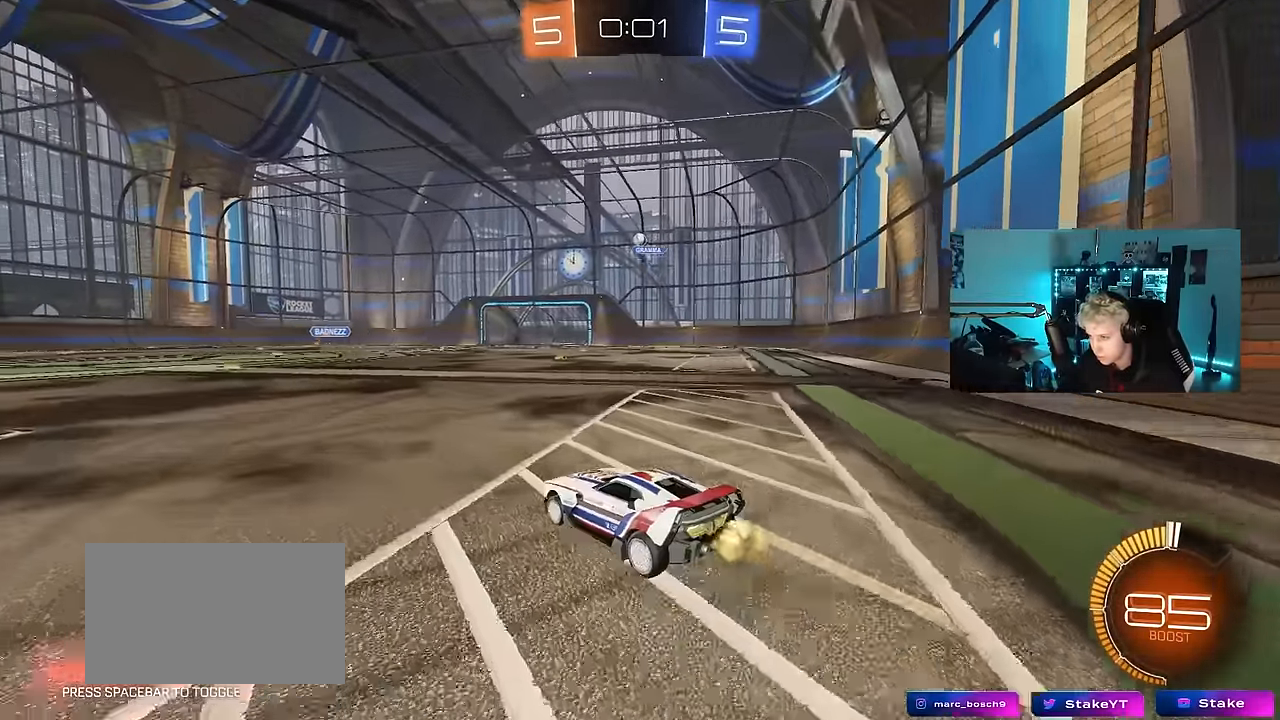
Gameplay with keyboard and mouse; each line is a JSON object with the keys and mouse buttons held at the frame after it. "events" lists presses ("down") and releases ("up") of "1", "2", "3", "4", "5", "a", "alt", "c", "caps_lock", "ctrl", "d", "e", "f", "g", "q", "r", "s", "shift", "space", "t", "tab", "v", "w", "x", "z", "mouse_left", "mouse_wheel" and "mouse_right" between this image and that frame as [ms after this image, input, new state], when the widget could be followed in between. "mouse_left", "mouse_wheel", "mouse_right" = the "left", "wheel", "right" buttons of the "mouse" list. No other keys are recorded. "wheel" means that the mouse wheel is clicked or scrolled. "mouse_move" is the direction in which the mouse moves at that frame (one of eight, or "still"), when it could be read.
{"keys": ["w"], "mouse": [], "mouse_move": "still", "events": [[233, "a", "up"]]}
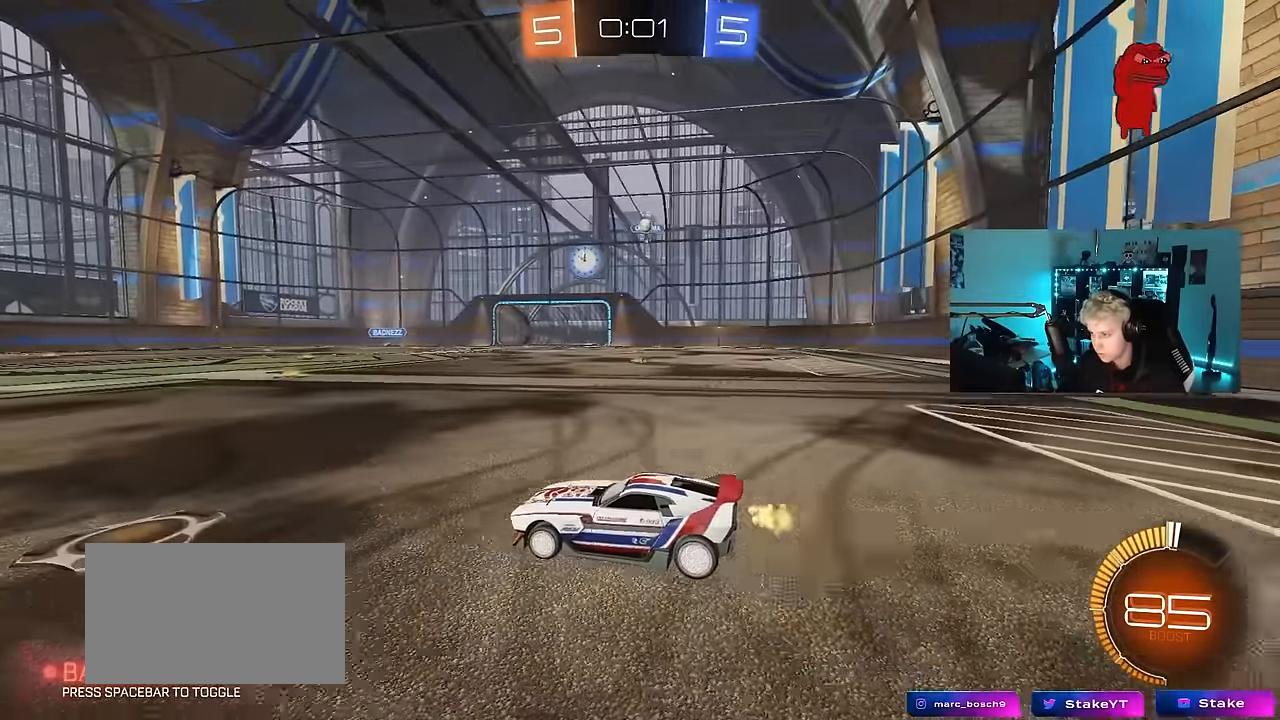
{"keys": ["a"], "mouse": [], "mouse_move": "still", "events": [[16, "w", "up"], [150, "a", "down"], [333, "a", "up"], [483, "a", "down"]]}
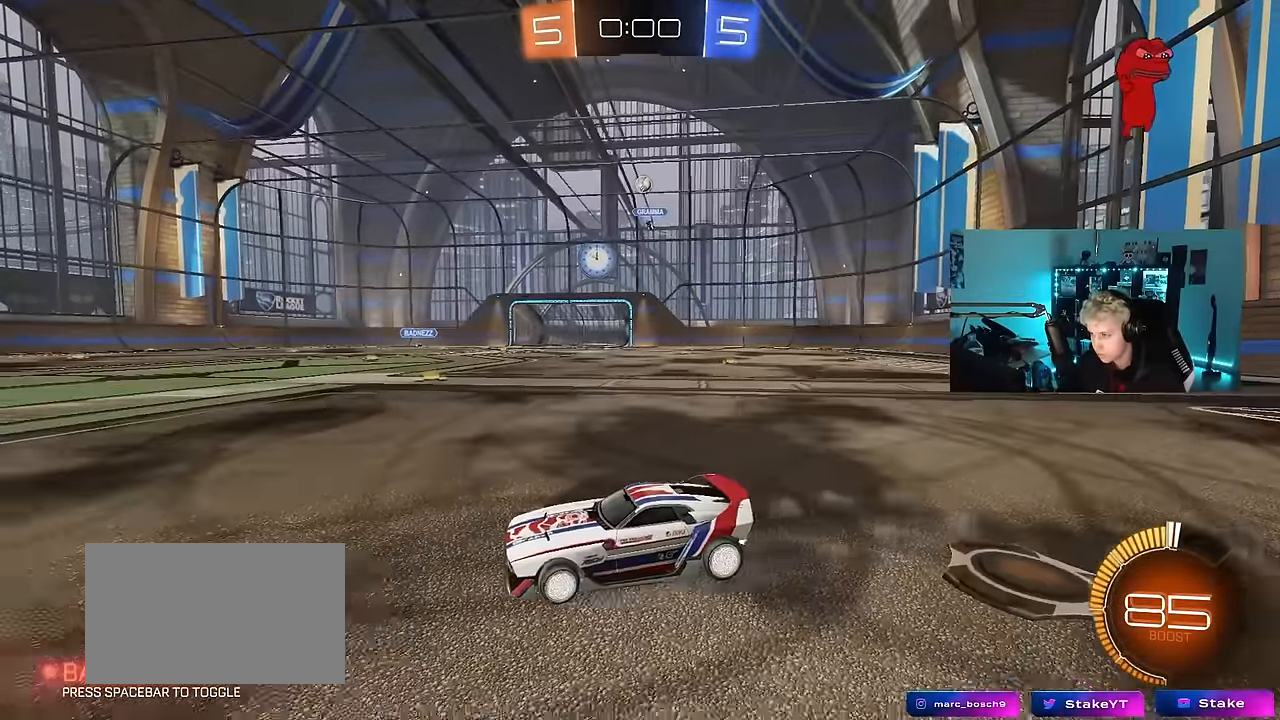
{"keys": ["d", "w"], "mouse": [], "mouse_move": "still", "events": [[266, "a", "up"], [350, "d", "down"], [500, "w", "down"]]}
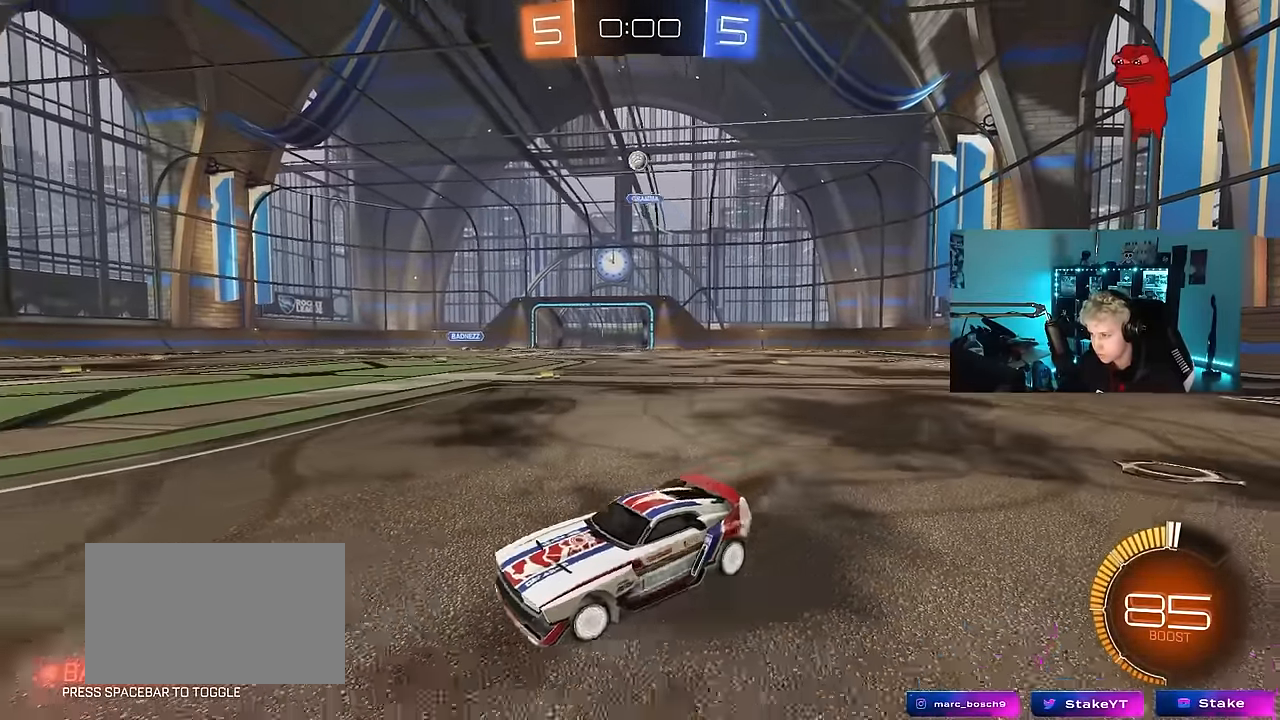
{"keys": ["d"], "mouse": [], "mouse_move": "still", "events": [[233, "d", "up"], [233, "w", "up"], [366, "d", "down"], [366, "w", "down"], [466, "w", "up"]]}
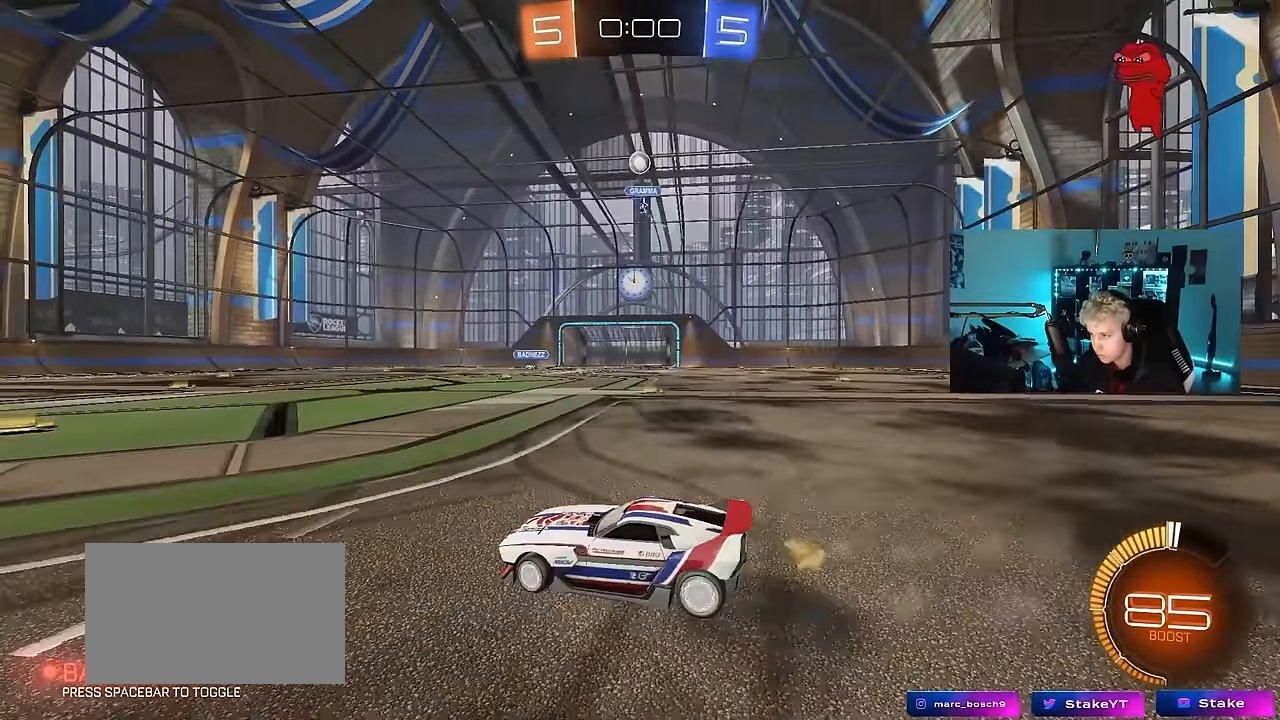
{"keys": ["a", "s"], "mouse": ["right"], "mouse_move": "up", "events": [[16, "d", "up"], [50, "mouse_right", "down"], [100, "d", "down"], [100, "s", "down"], [250, "d", "up"], [250, "s", "up"], [333, "a", "down"], [333, "s", "down"], [383, "shift", "down"], [483, "shift", "up"]]}
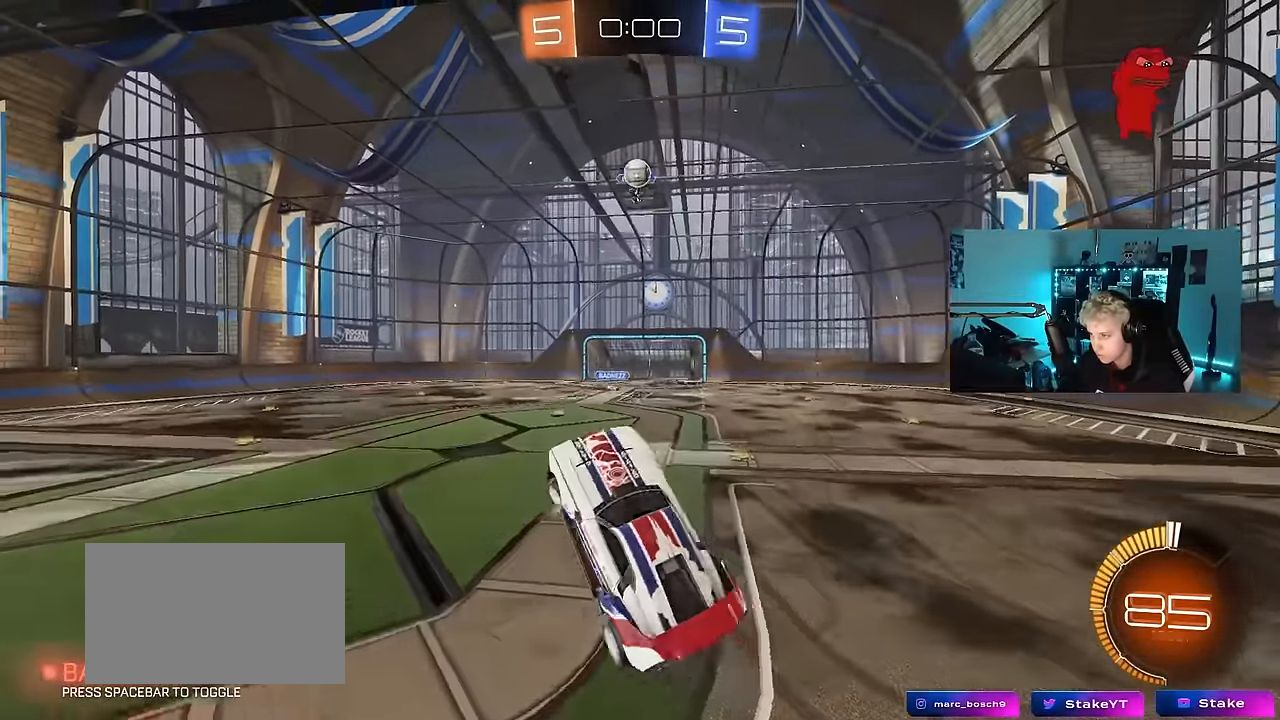
{"keys": [], "mouse": ["left"], "mouse_move": "still", "events": [[16, "mouse_left", "down"], [16, "mouse_right", "up"], [16, "s", "up"], [66, "a", "up"], [116, "d", "down"], [116, "w", "down"], [216, "d", "up"], [316, "d", "down"], [316, "w", "up"], [350, "d", "up"], [350, "w", "down"], [400, "a", "down"], [450, "a", "up"], [500, "w", "up"]]}
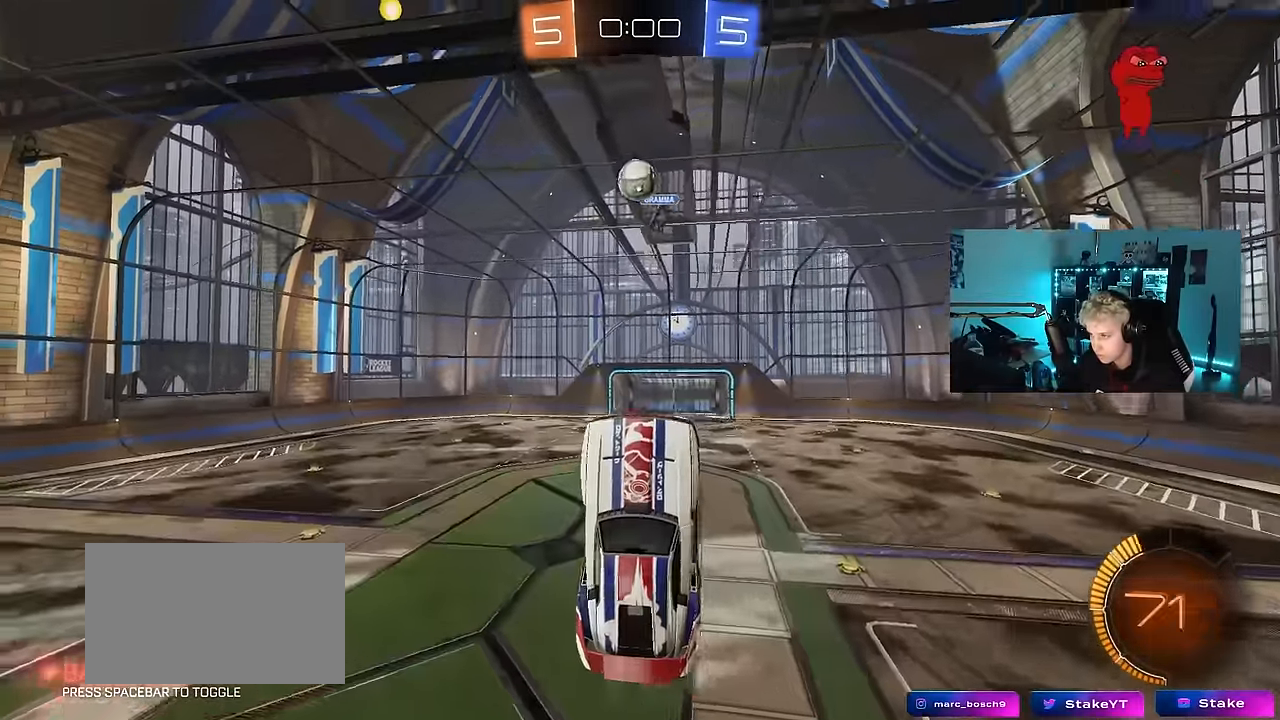
{"keys": ["a"], "mouse": [], "mouse_move": "still", "events": [[83, "a", "down"], [133, "mouse_left", "up"], [316, "mouse_left", "down"], [316, "s", "down"], [366, "shift", "down"], [416, "s", "up"], [466, "mouse_left", "up"], [466, "shift", "up"]]}
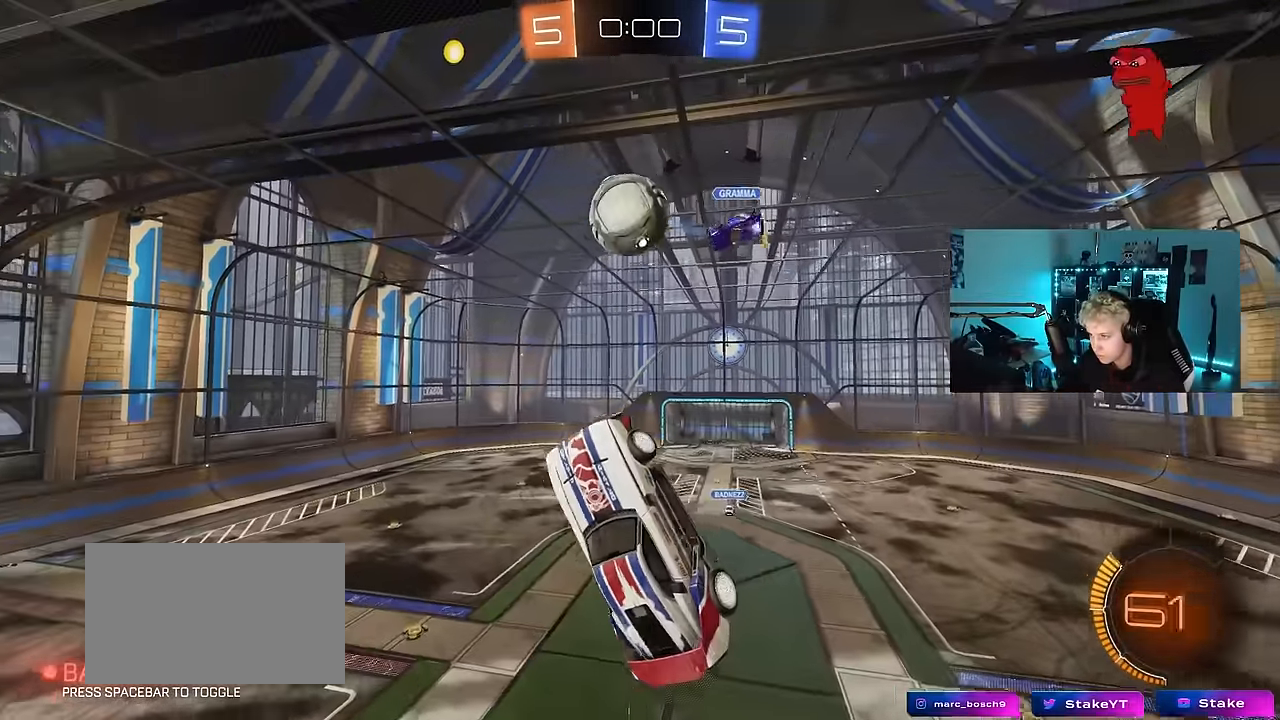
{"keys": ["a", "shift", "w"], "mouse": [], "mouse_move": "still", "events": [[16, "mouse_left", "down"], [150, "w", "down"], [250, "d", "down"], [250, "shift", "down"], [283, "mouse_left", "up"], [383, "d", "up"]]}
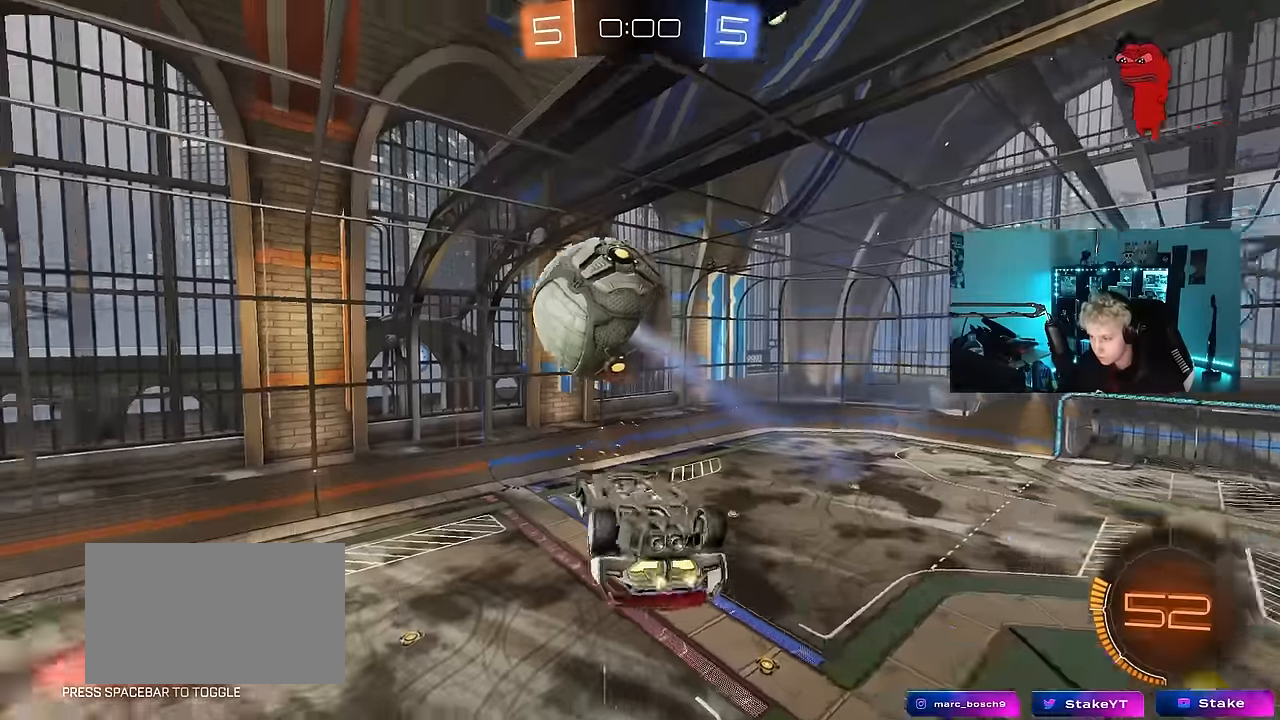
{"keys": ["a", "s", "shift"], "mouse": ["left"], "mouse_move": "still", "events": [[116, "mouse_left", "down"], [116, "shift", "up"], [166, "w", "up"], [216, "shift", "down"], [266, "s", "down"], [350, "d", "down"], [450, "d", "up"]]}
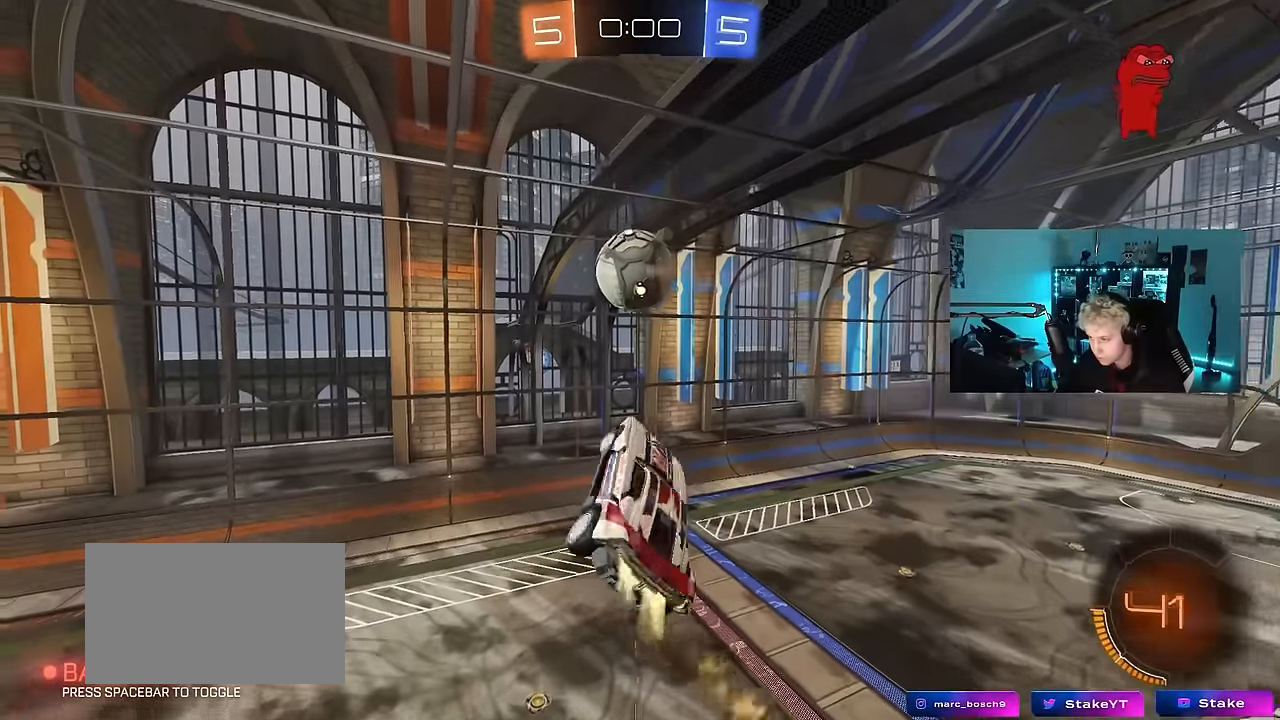
{"keys": ["a", "d", "s"], "mouse": ["left"], "mouse_move": "still", "events": [[33, "s", "up"], [133, "w", "down"], [316, "w", "up"], [366, "s", "down"], [500, "d", "down"], [500, "shift", "up"]]}
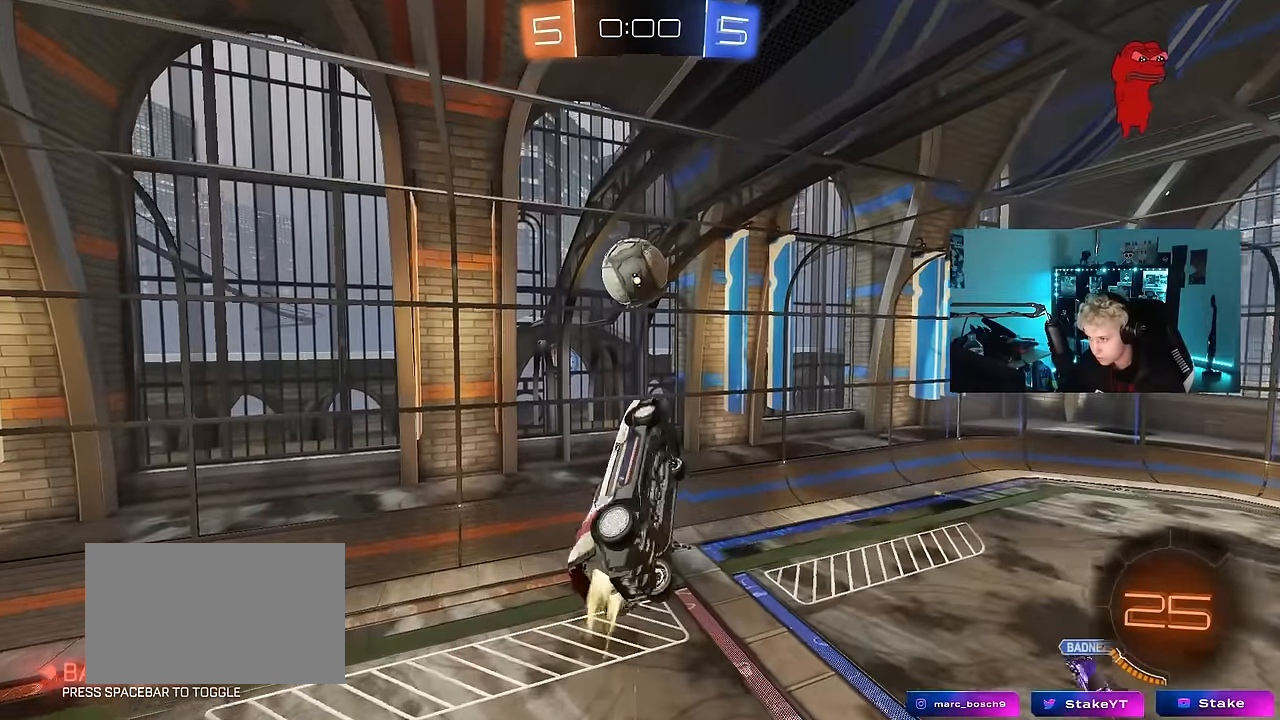
{"keys": ["a", "shift"], "mouse": ["left"], "mouse_move": "still", "events": [[66, "a", "up"], [66, "s", "up"], [100, "mouse_left", "up"], [150, "mouse_left", "down"], [200, "w", "down"], [283, "a", "down"], [283, "d", "up"], [283, "shift", "down"], [333, "w", "up"]]}
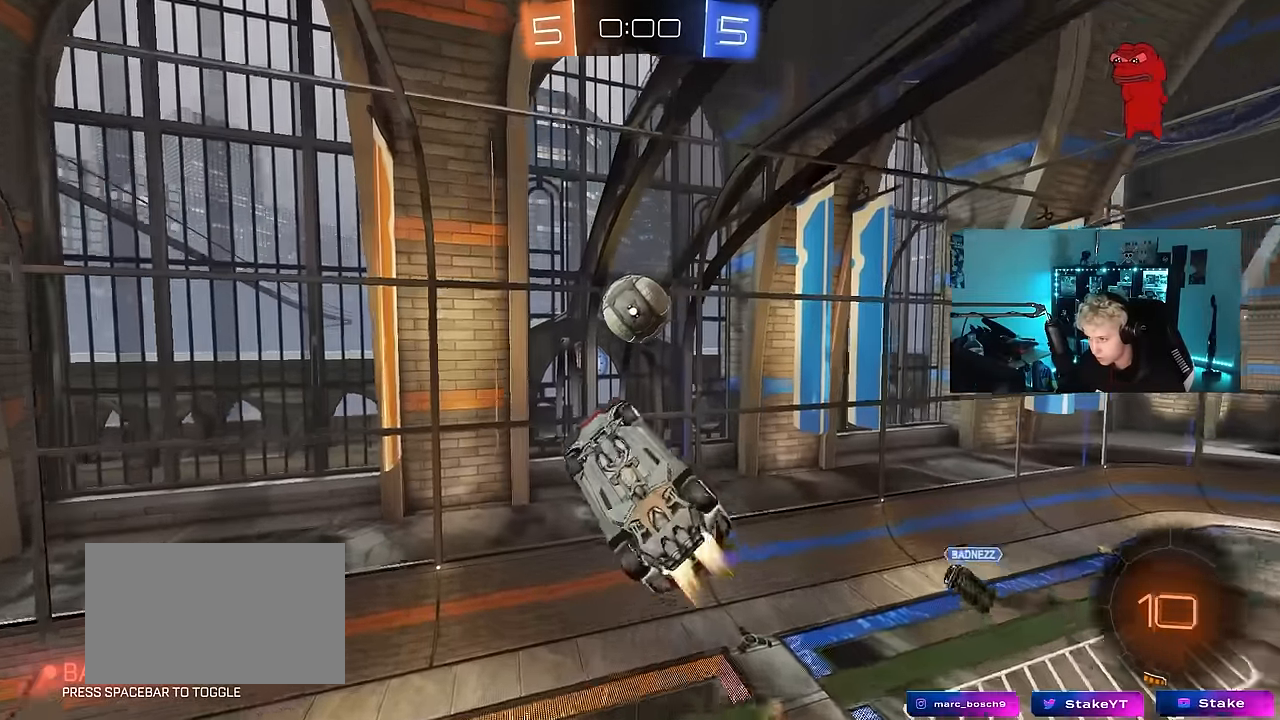
{"keys": ["d", "w"], "mouse": [], "mouse_move": "still", "events": [[33, "s", "down"], [166, "d", "down"], [216, "d", "up"], [266, "s", "up"], [266, "shift", "up"], [300, "a", "up"], [350, "a", "down"], [350, "mouse_left", "up"], [400, "a", "up"], [400, "d", "down"], [400, "w", "down"]]}
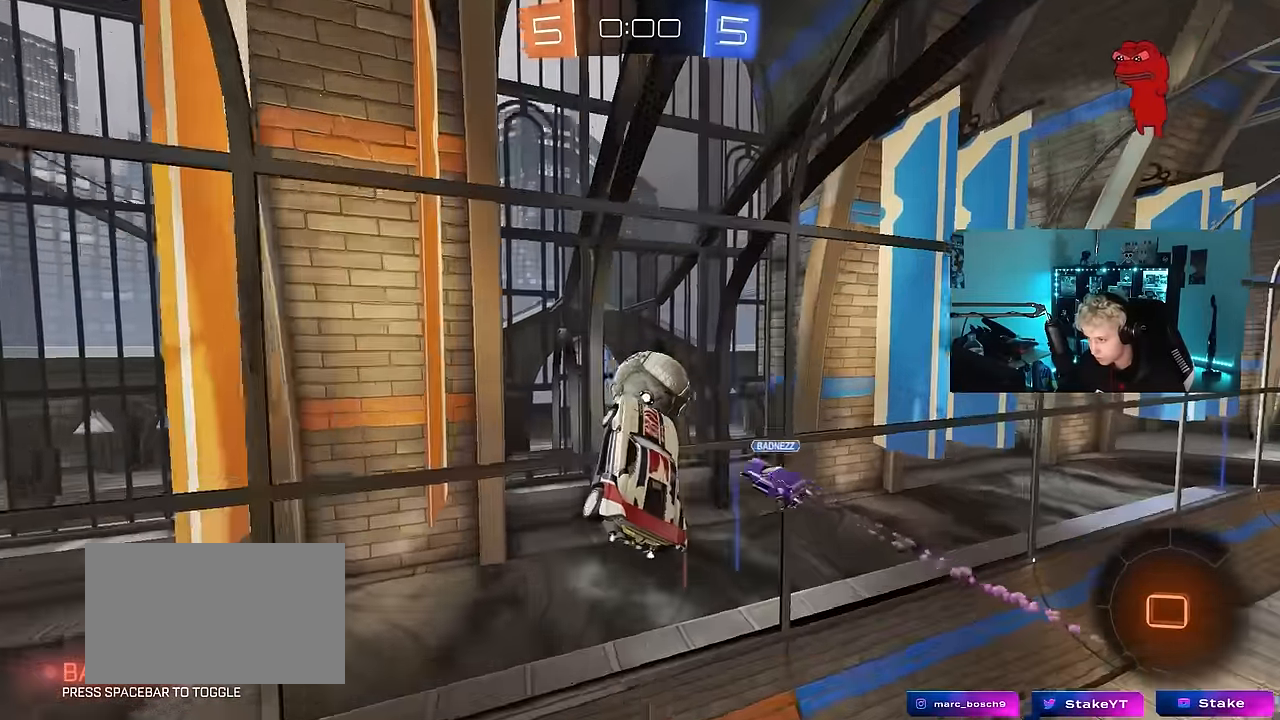
{"keys": ["d"], "mouse": [], "mouse_move": "still", "events": [[316, "w", "up"]]}
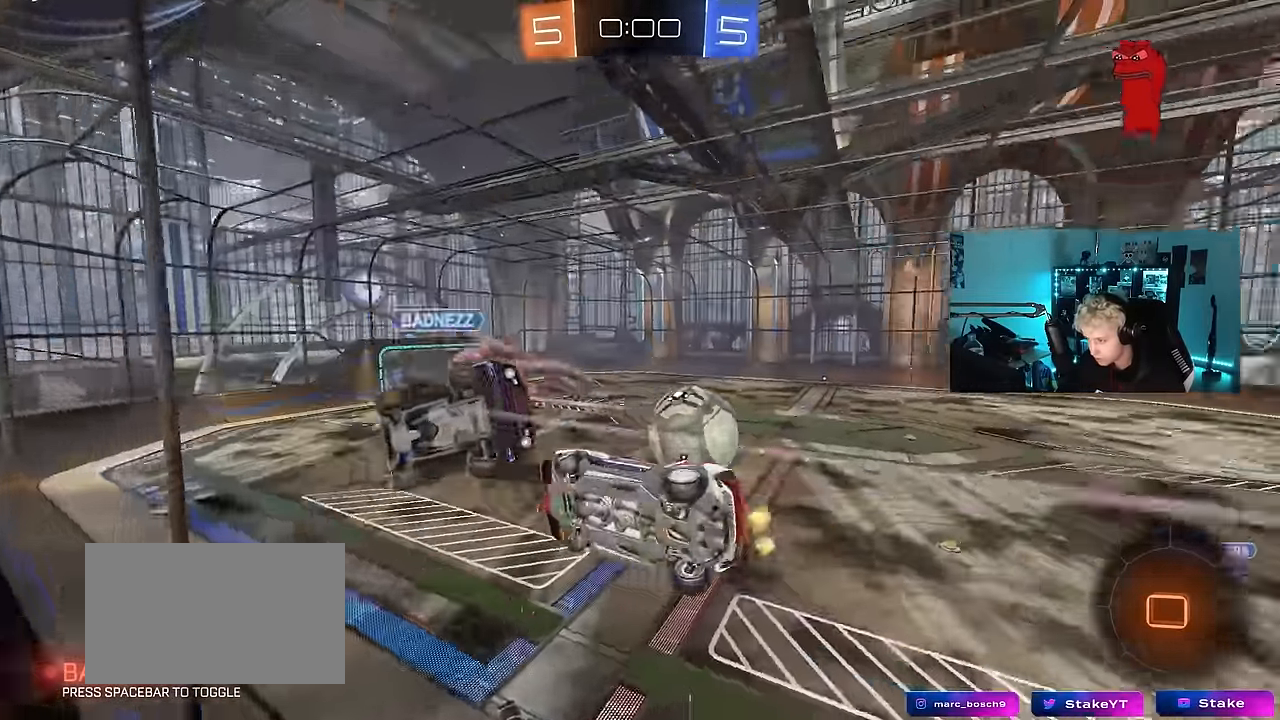
{"keys": [], "mouse": [], "mouse_move": "still", "events": [[100, "d", "up"]]}
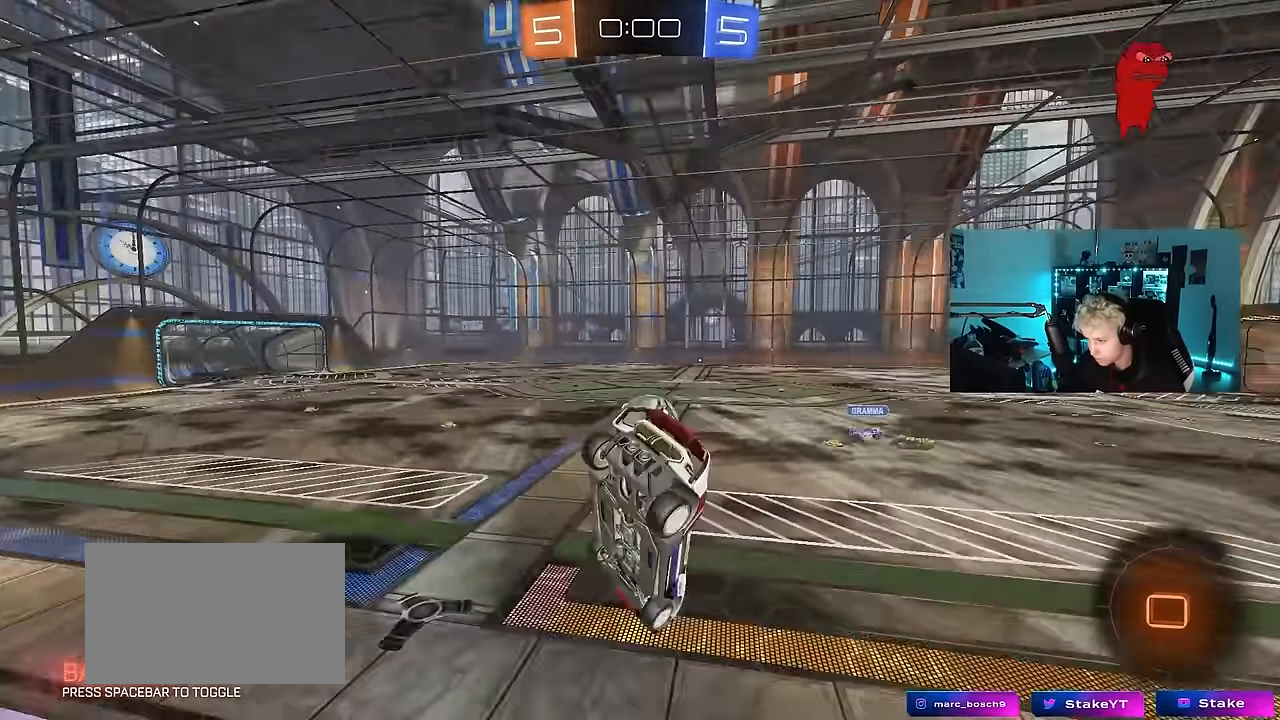
{"keys": [], "mouse": [], "mouse_move": "left", "events": [[66, "a", "down"], [266, "a", "up"]]}
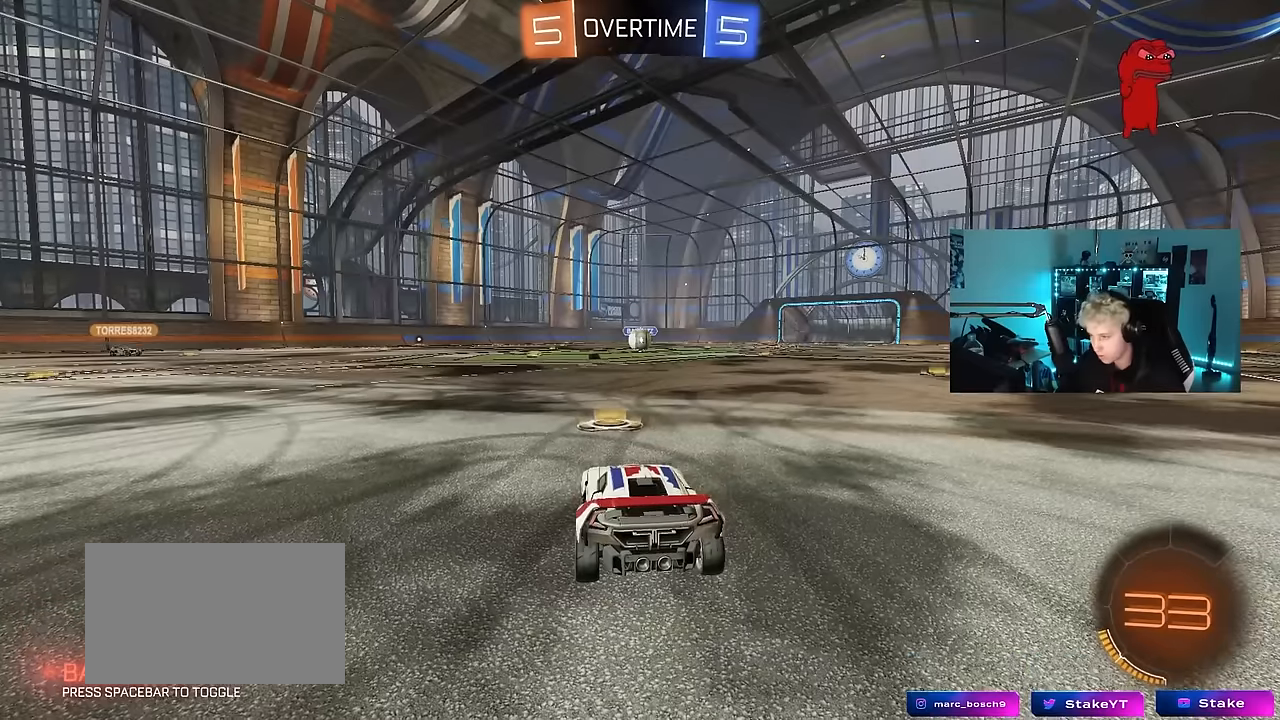
{"keys": [], "mouse": [], "mouse_move": "still", "events": [[83, "tab", "down"], [283, "tab", "up"]]}
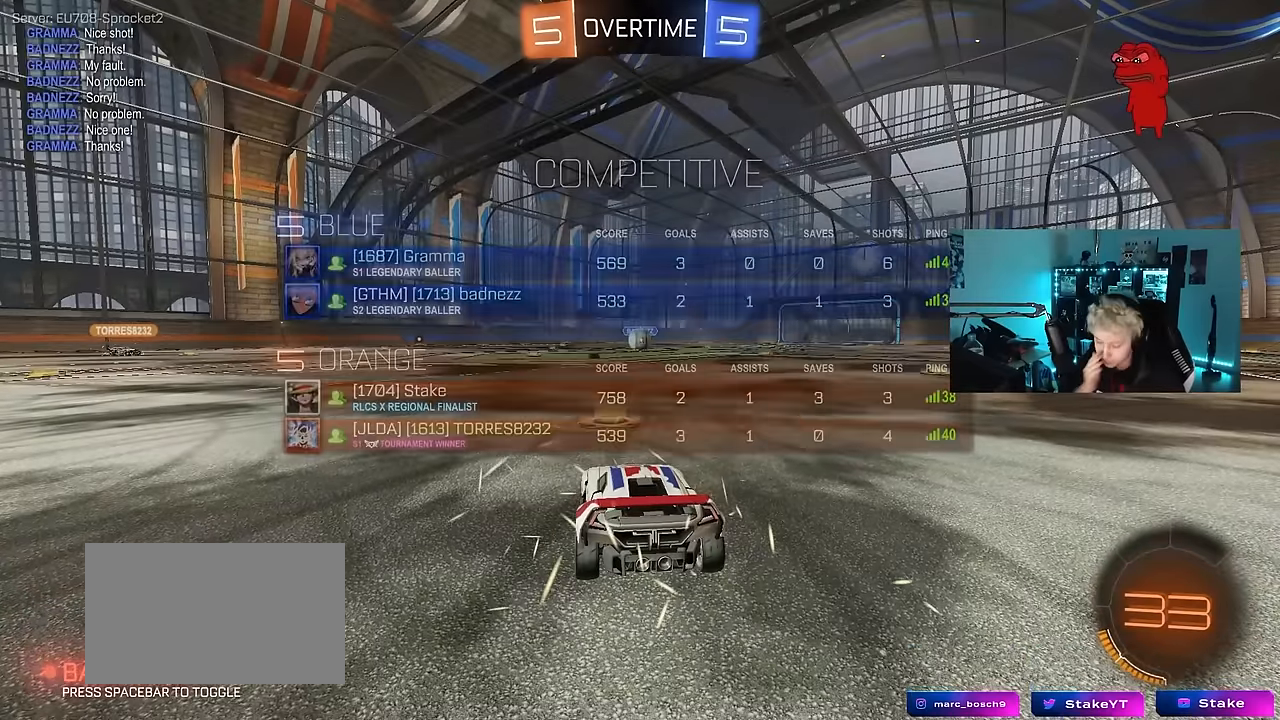
{"keys": [], "mouse": [], "mouse_move": "still", "events": []}
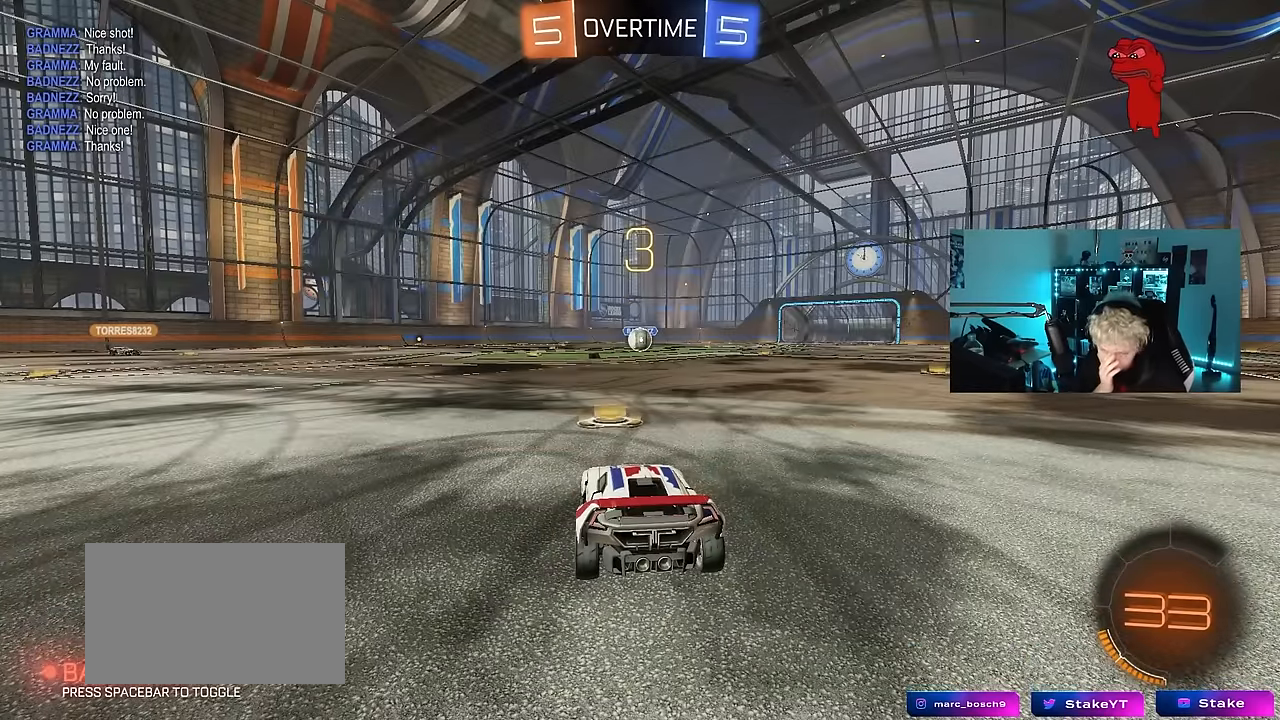
{"keys": [], "mouse": [], "mouse_move": "still", "events": []}
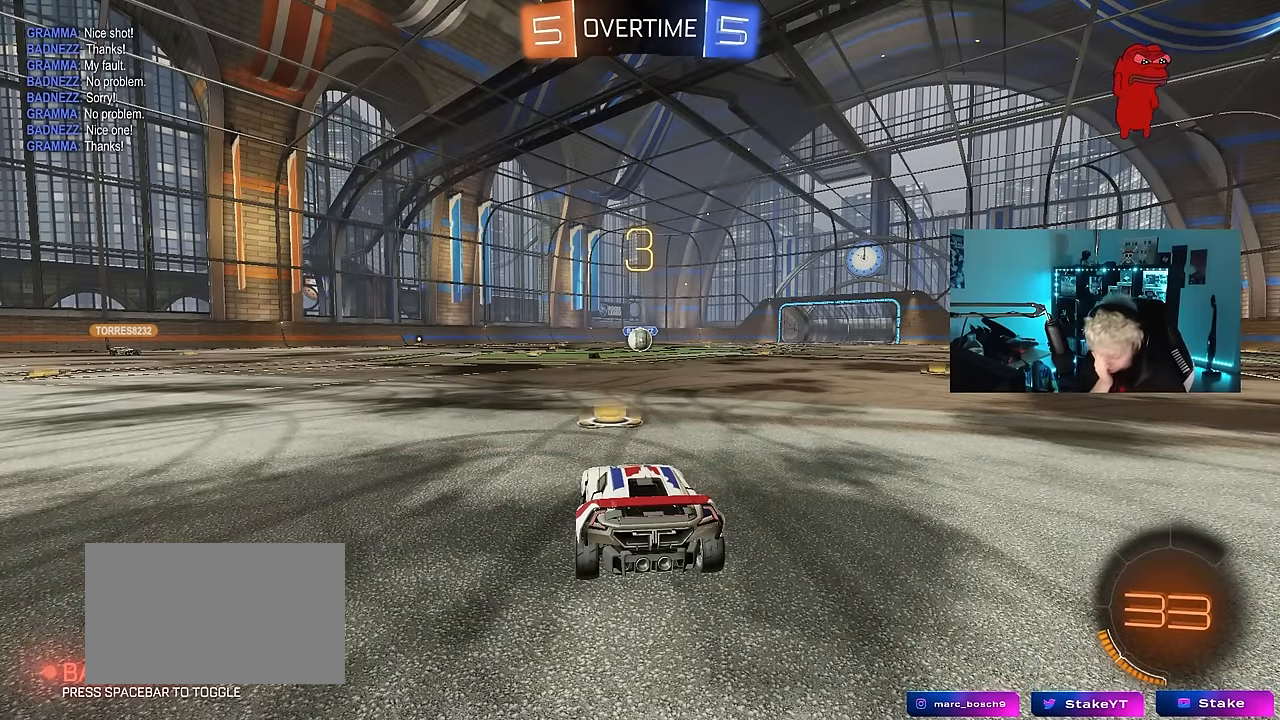
{"keys": ["tab"], "mouse": [], "mouse_move": "still", "events": [[416, "tab", "down"]]}
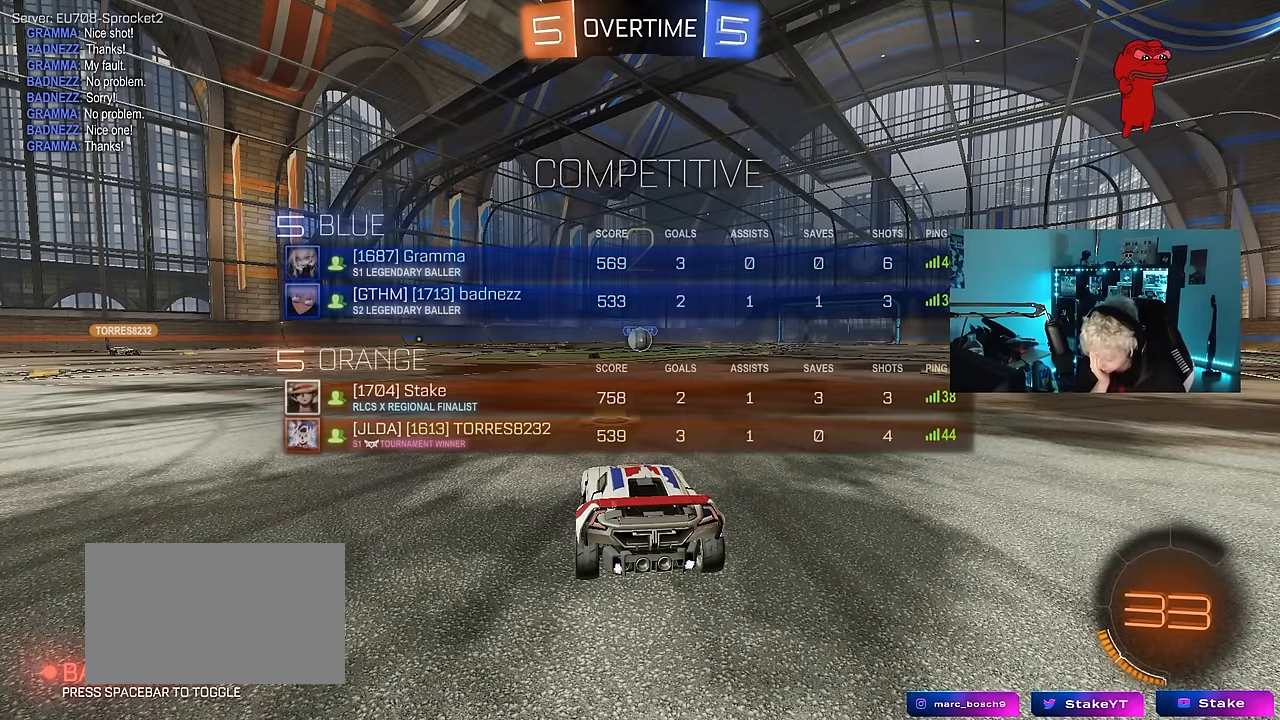
{"keys": ["tab"], "mouse": [], "mouse_move": "still", "events": []}
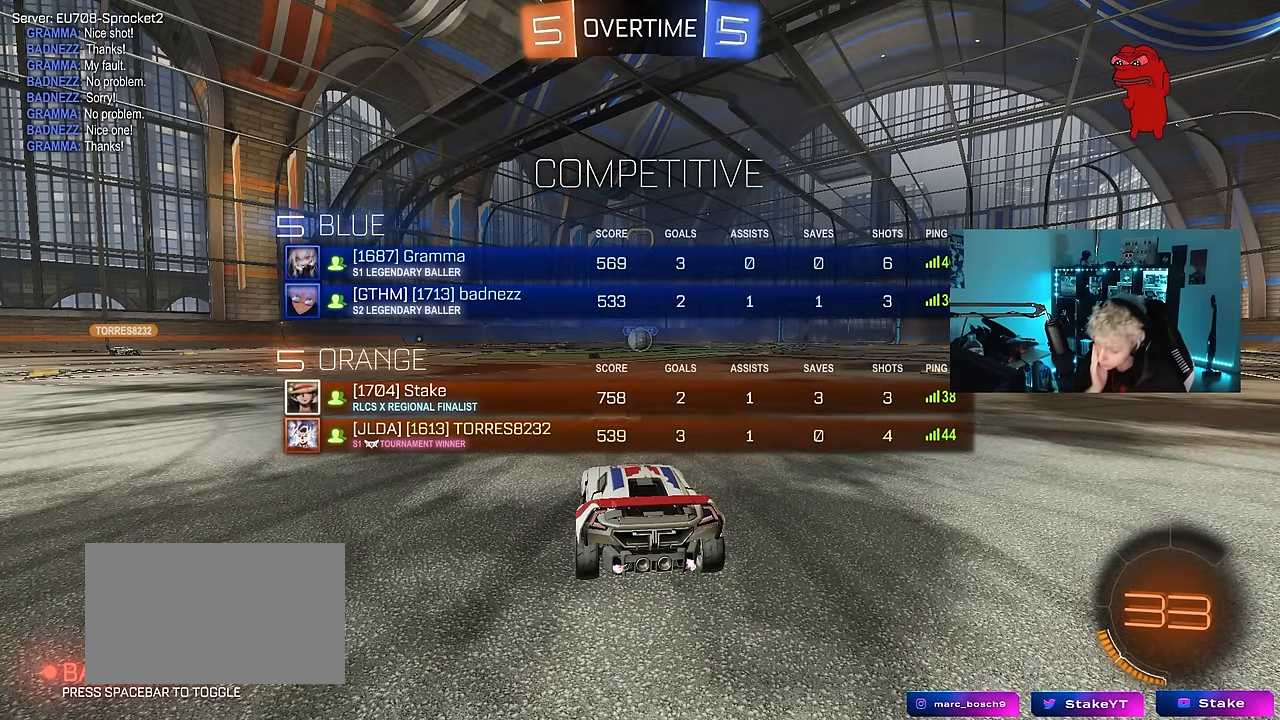
{"keys": ["tab", "w"], "mouse": [], "mouse_move": "up-right", "events": [[33, "w", "down"]]}